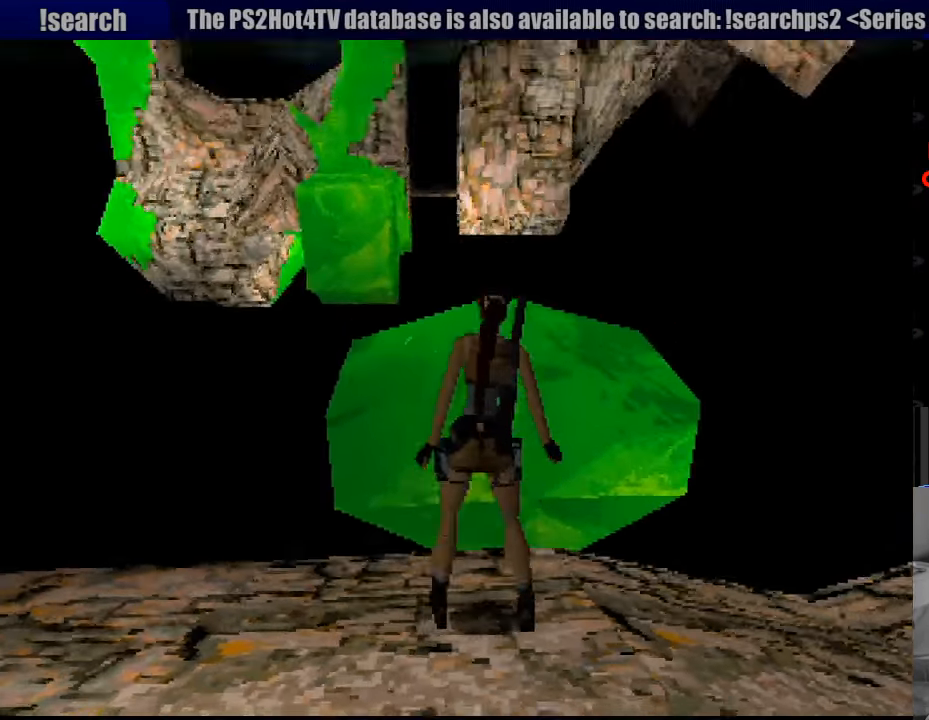
Gameplay with a controller (PlayStation layout); each line is a JSON object with the inputs held at the frame after it. "events" lists button and stick changes between this image and that frame as [ms after this image, input, new state], when the widget could be followed in between. Not read: L3 R3.
{"buttons": ["R1", "DPAD_UP"], "events": []}
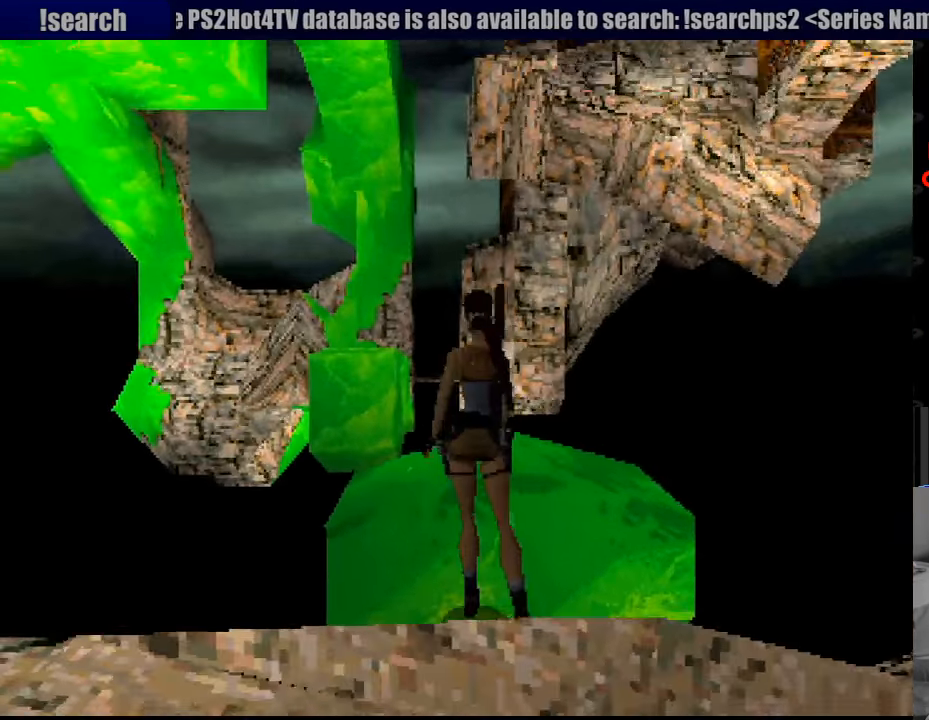
{"buttons": ["R1", "DPAD_UP"], "events": []}
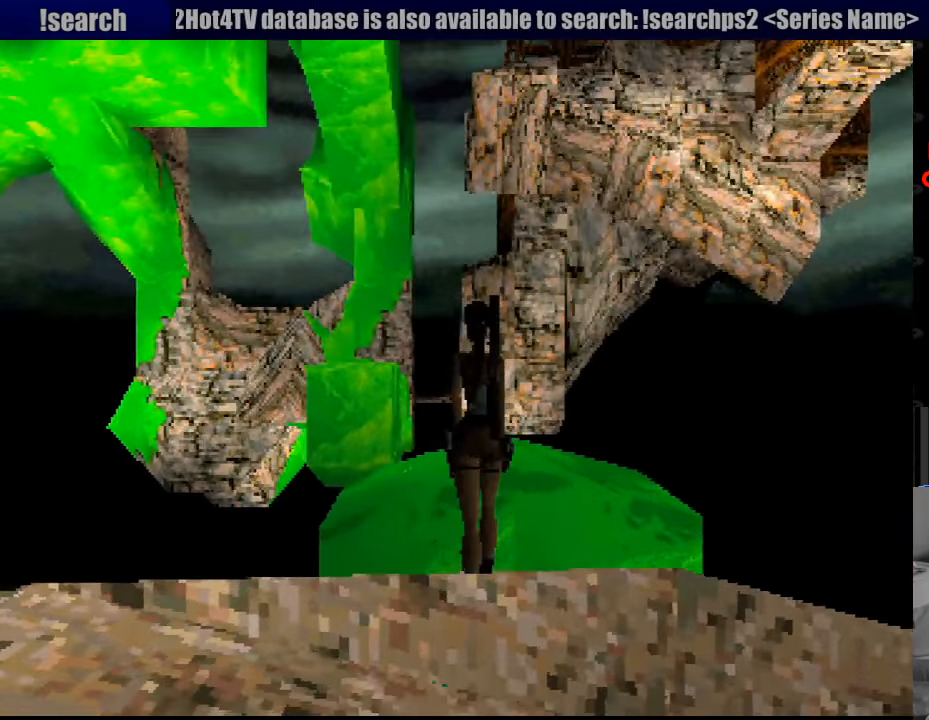
{"buttons": ["R1", "DPAD_UP"], "events": [[333, "DPAD_LEFT", "down"], [433, "DPAD_LEFT", "up"]]}
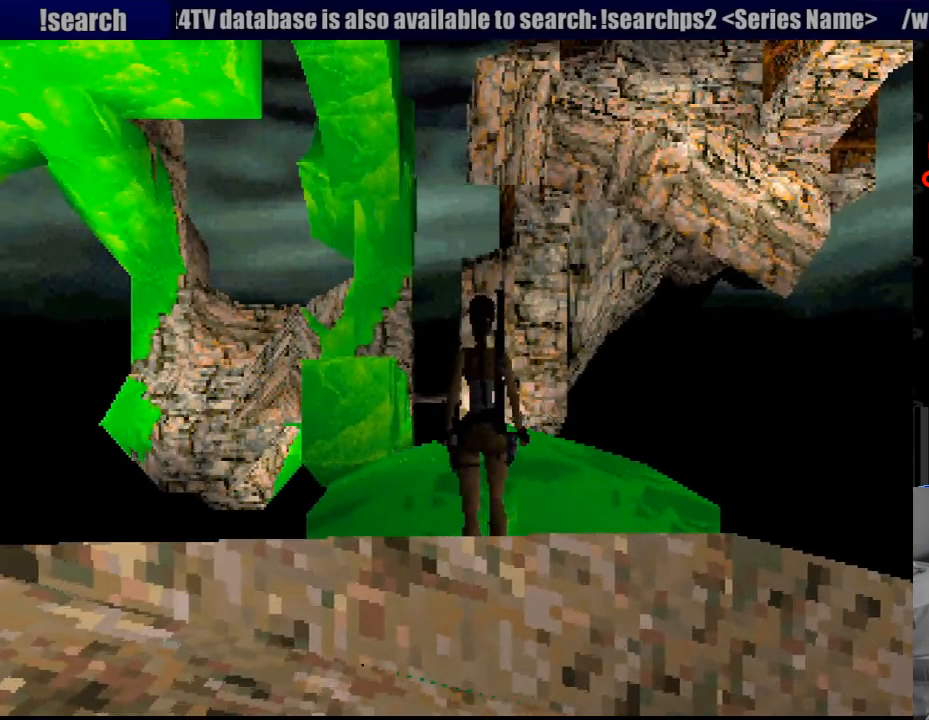
{"buttons": ["R1"], "events": [[433, "DPAD_UP", "up"]]}
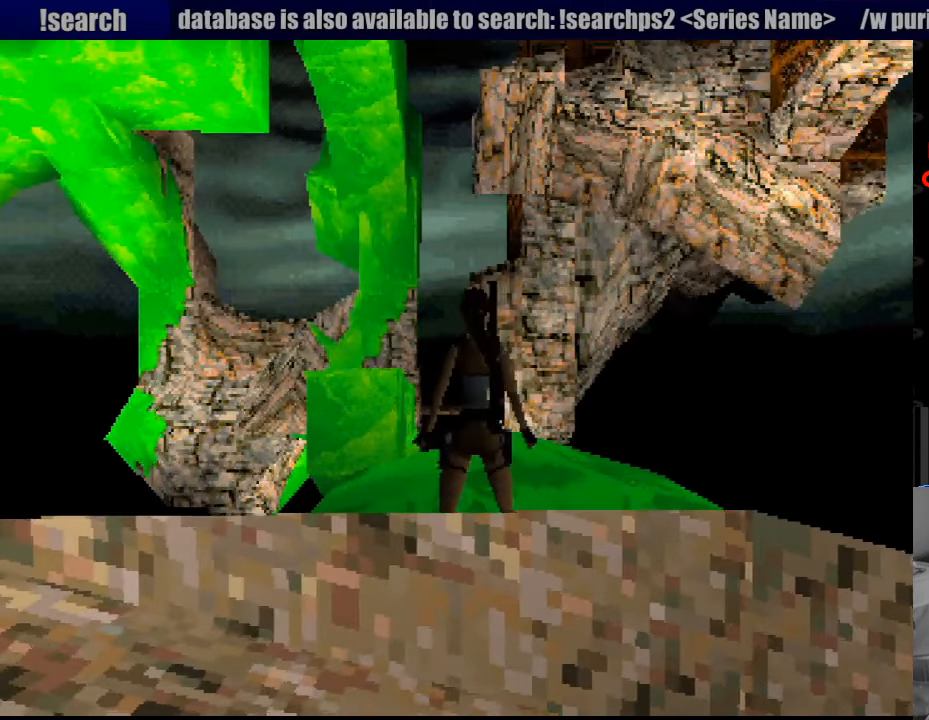
{"buttons": [], "events": [[450, "R1", "up"]]}
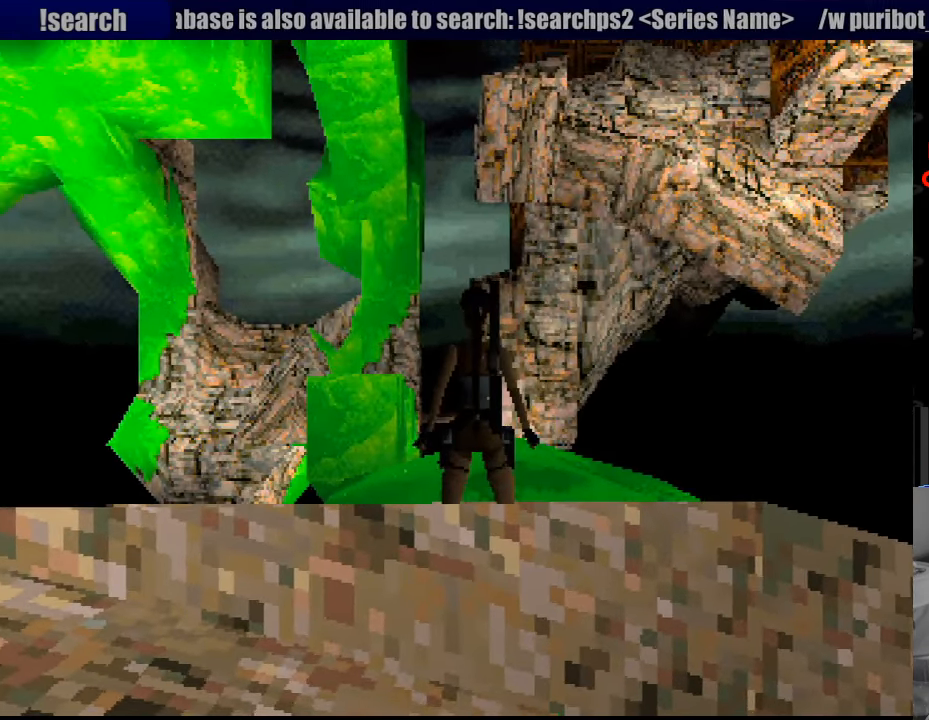
{"buttons": ["SQUARE", "DPAD_UP"], "events": [[300, "DPAD_UP", "down"], [300, "SQUARE", "down"]]}
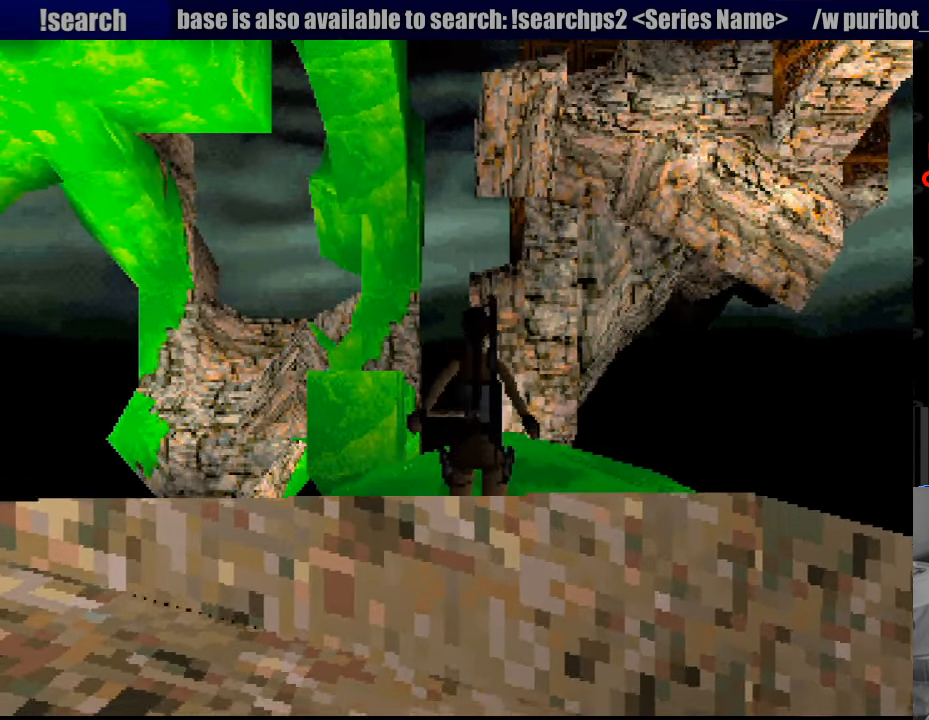
{"buttons": ["SQUARE", "DPAD_UP"], "events": [[250, "SQUARE", "up"], [267, "SQUARE", "down"]]}
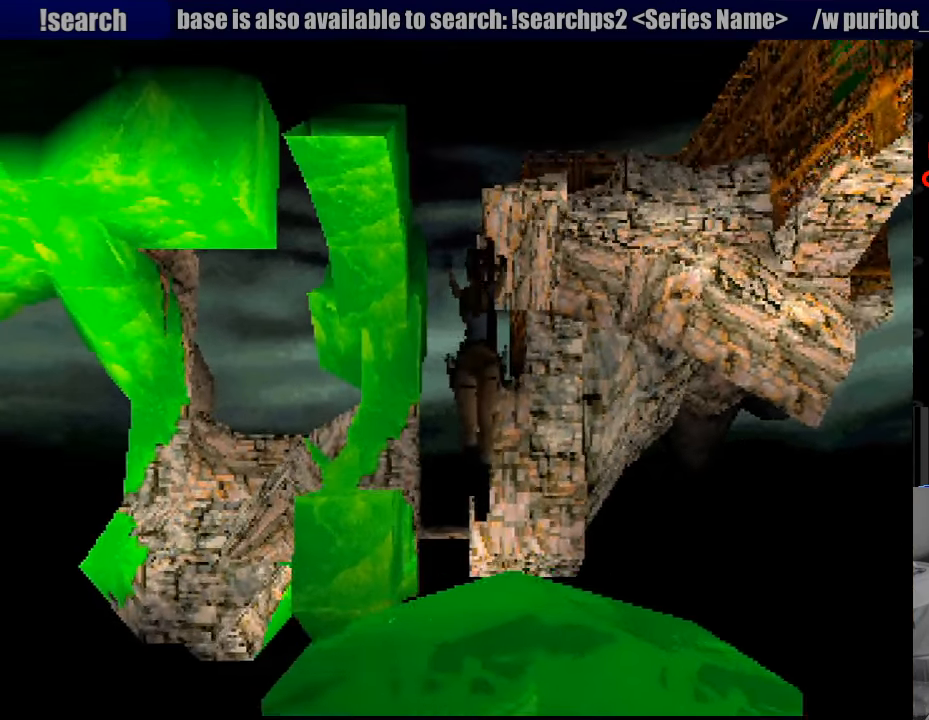
{"buttons": [], "events": [[133, "DPAD_UP", "up"], [183, "SQUARE", "up"]]}
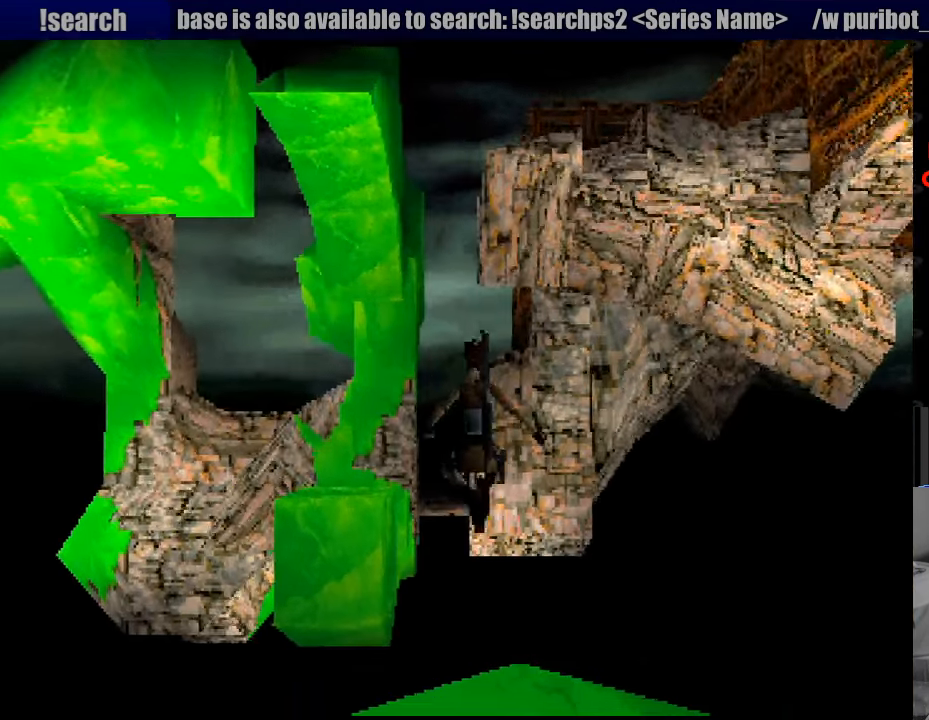
{"buttons": ["DPAD_LEFT"], "events": [[267, "DPAD_LEFT", "down"]]}
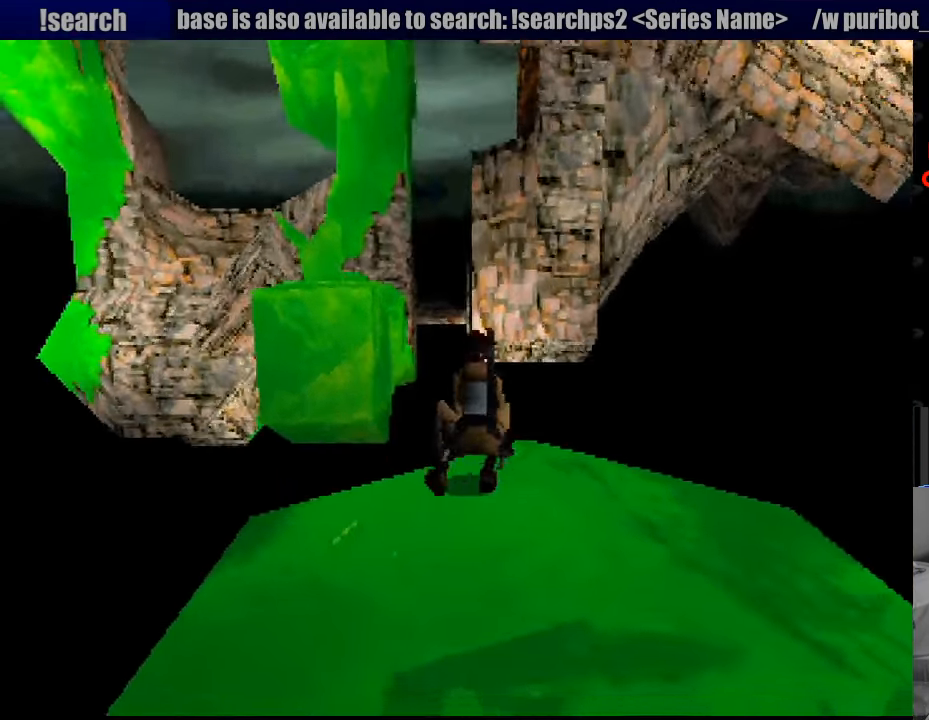
{"buttons": ["DPAD_LEFT"], "events": []}
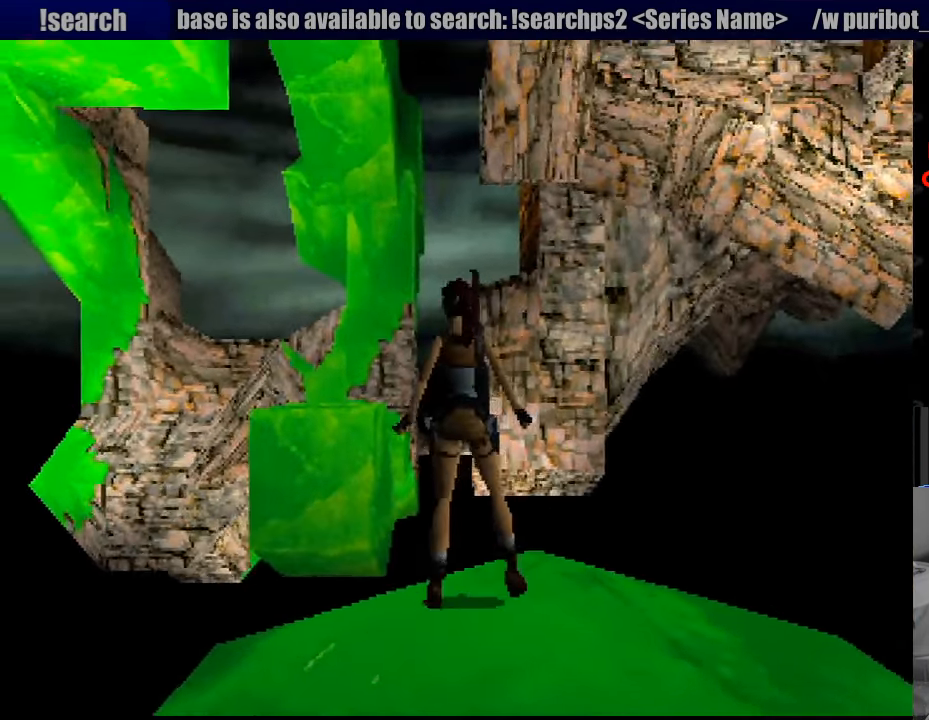
{"buttons": ["R1"], "events": [[267, "DPAD_LEFT", "up"], [400, "R1", "down"]]}
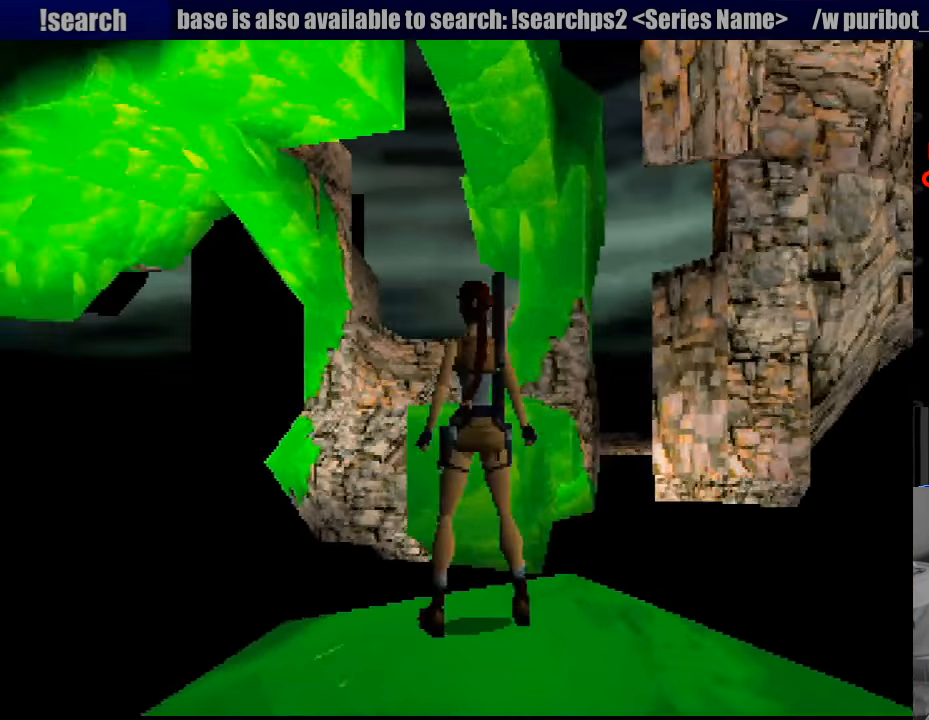
{"buttons": ["R1", "DPAD_UP", "DPAD_LEFT"], "events": [[183, "DPAD_UP", "down"], [300, "DPAD_LEFT", "down"]]}
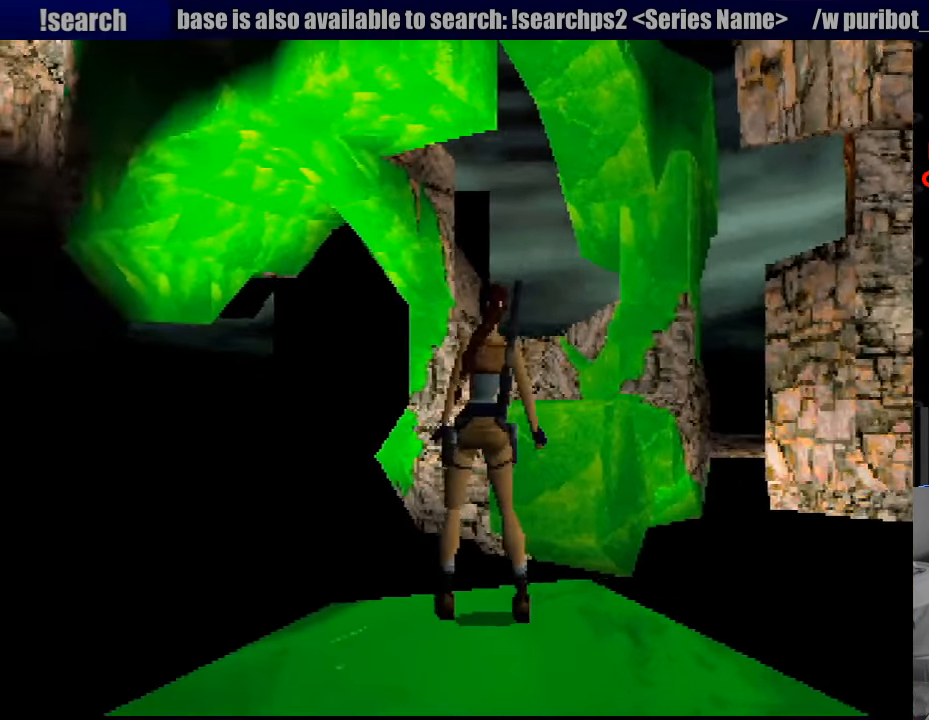
{"buttons": ["R1", "DPAD_UP"], "events": [[150, "DPAD_LEFT", "up"]]}
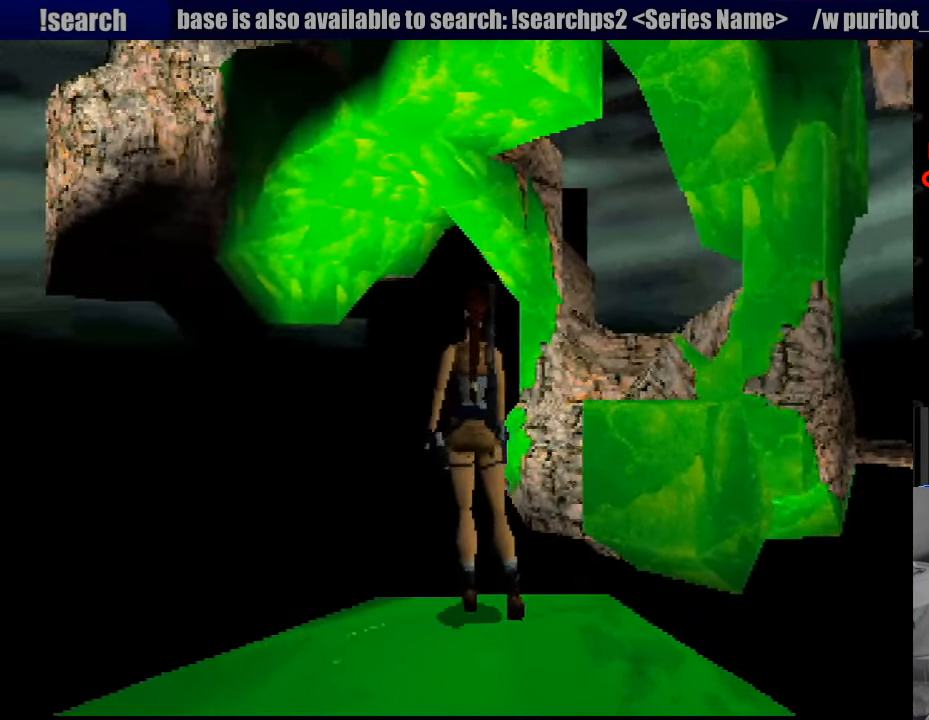
{"buttons": ["R1", "DPAD_UP"], "events": []}
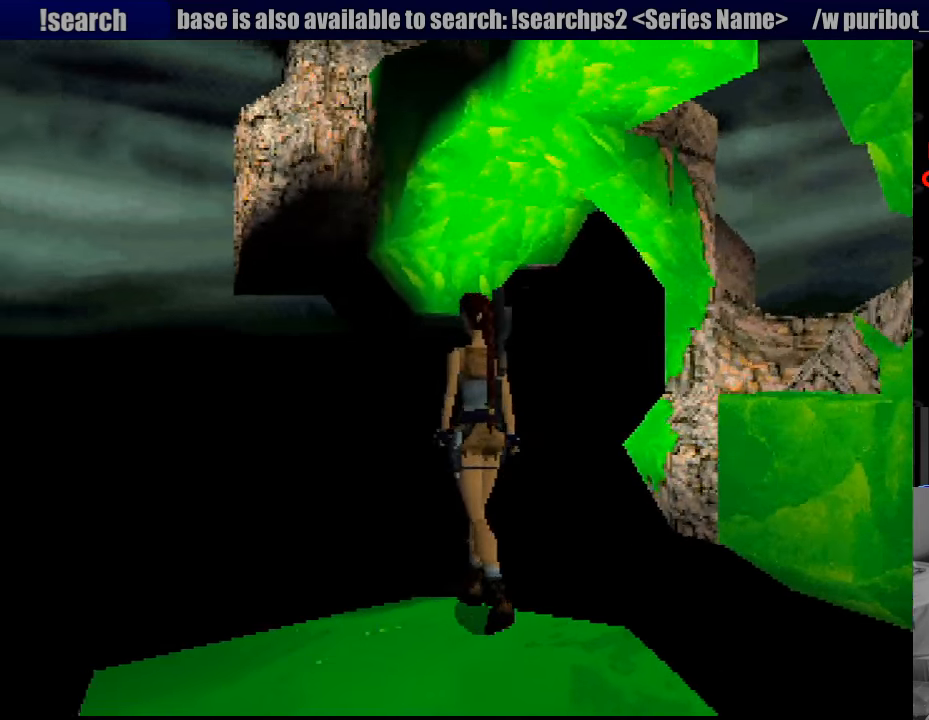
{"buttons": ["R1", "DPAD_UP", "DPAD_RIGHT"], "events": [[483, "DPAD_RIGHT", "down"]]}
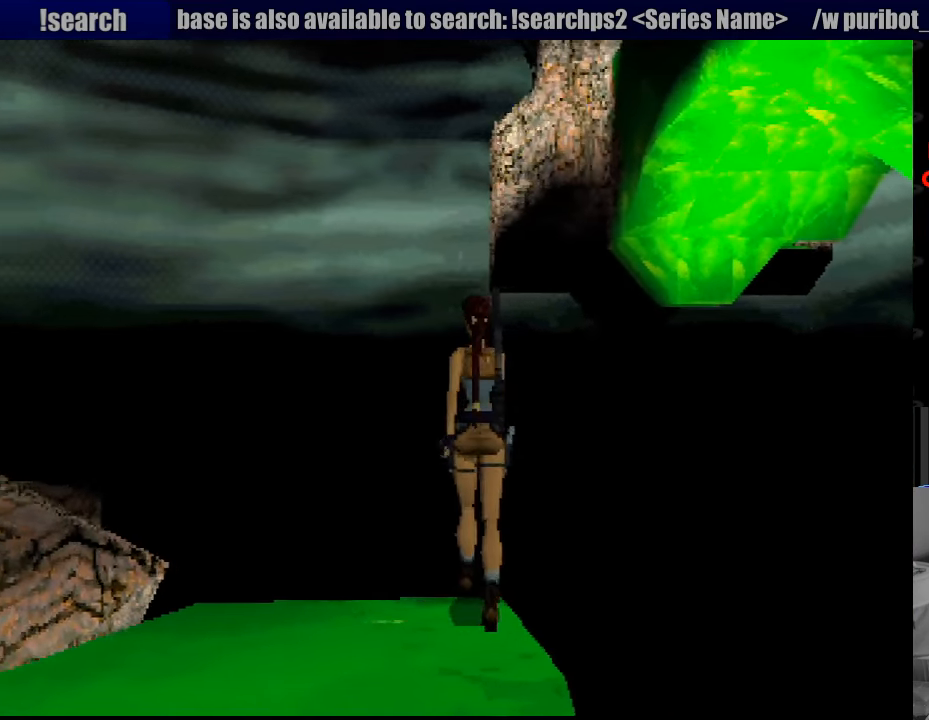
{"buttons": ["R1", "DPAD_RIGHT"], "events": [[50, "DPAD_UP", "up"]]}
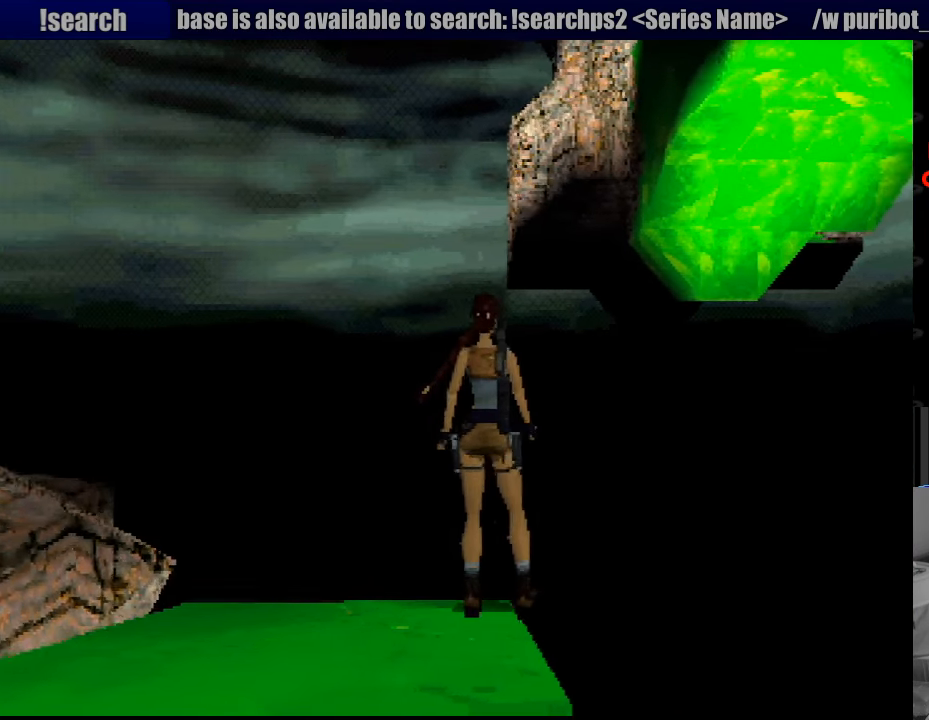
{"buttons": ["R1", "DPAD_RIGHT"], "events": []}
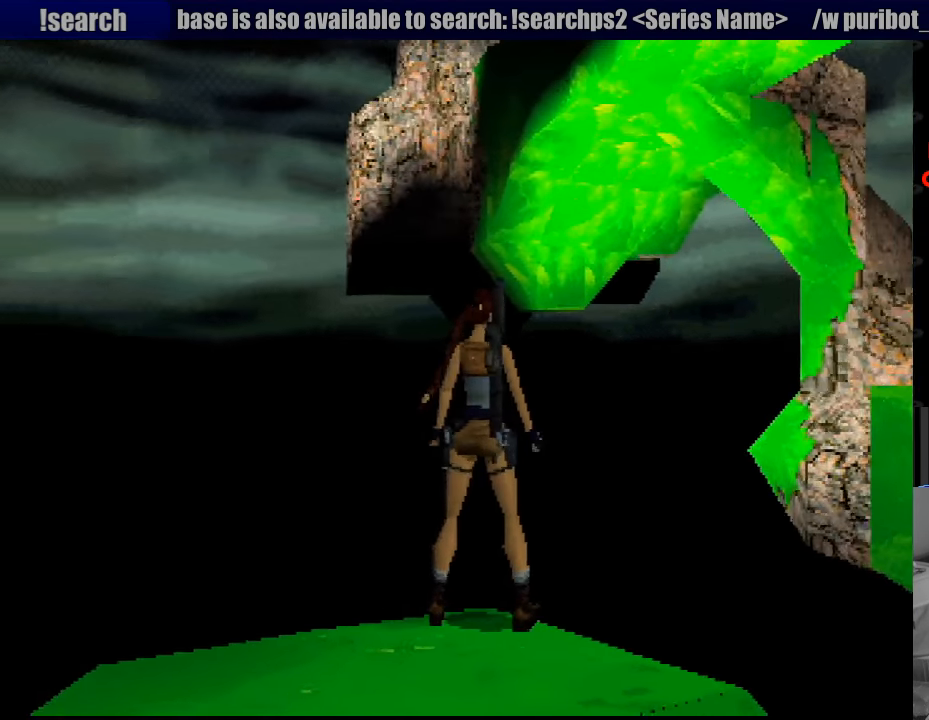
{"buttons": ["R1", "DPAD_RIGHT"], "events": [[67, "DPAD_RIGHT", "up"], [383, "DPAD_RIGHT", "down"]]}
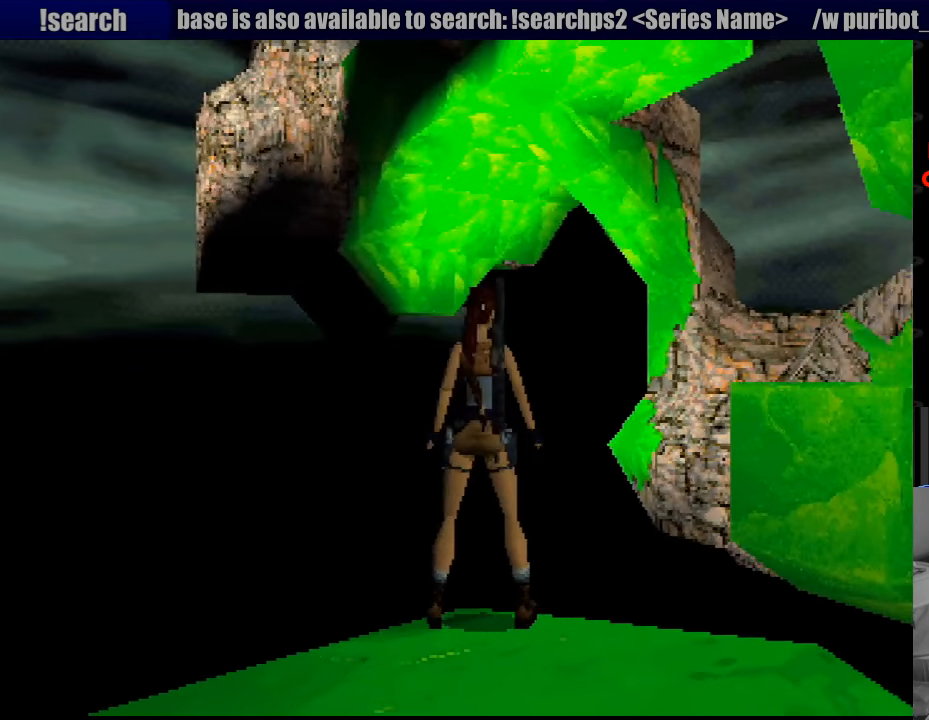
{"buttons": ["R1", "DPAD_RIGHT"], "events": []}
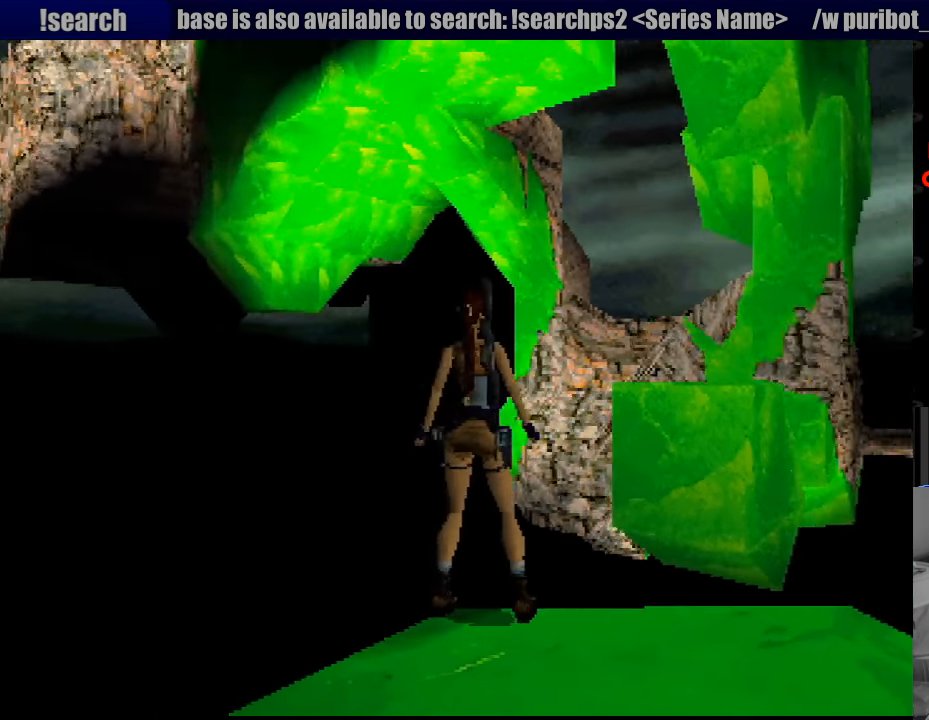
{"buttons": ["R1"], "events": [[67, "DPAD_RIGHT", "up"]]}
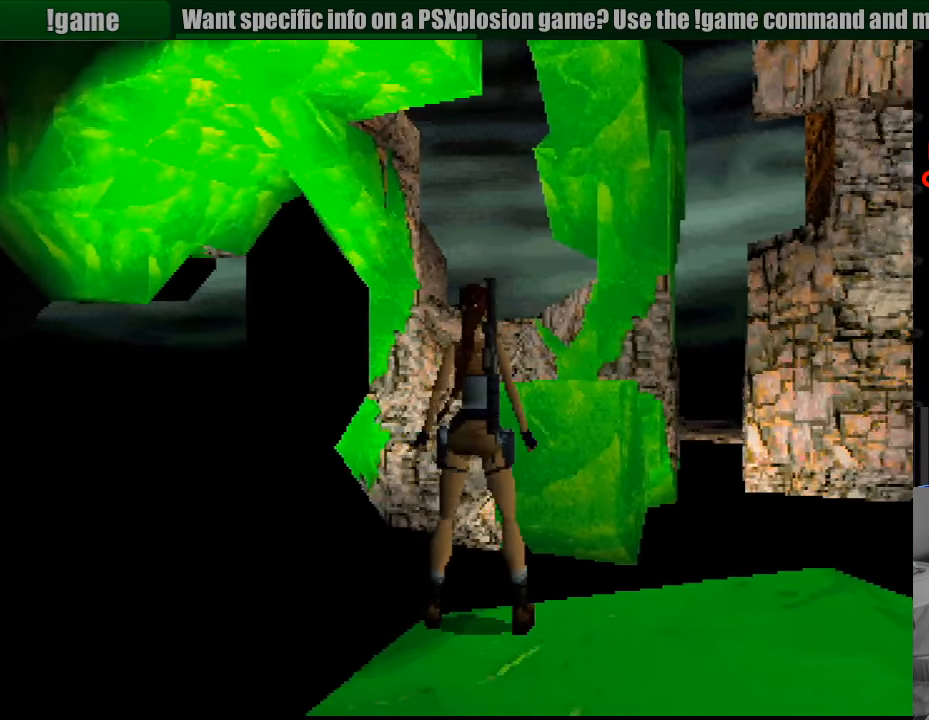
{"buttons": ["R1", "DPAD_RIGHT"], "events": [[117, "DPAD_RIGHT", "down"], [150, "DPAD_RIGHT", "up"], [467, "DPAD_RIGHT", "down"]]}
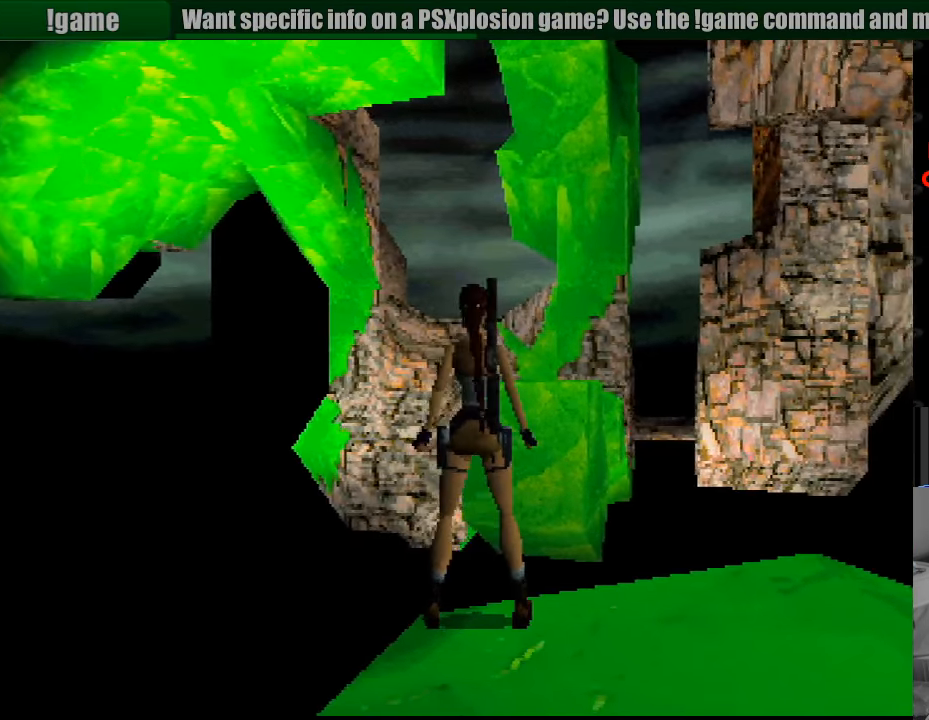
{"buttons": ["R1"], "events": [[217, "DPAD_RIGHT", "up"]]}
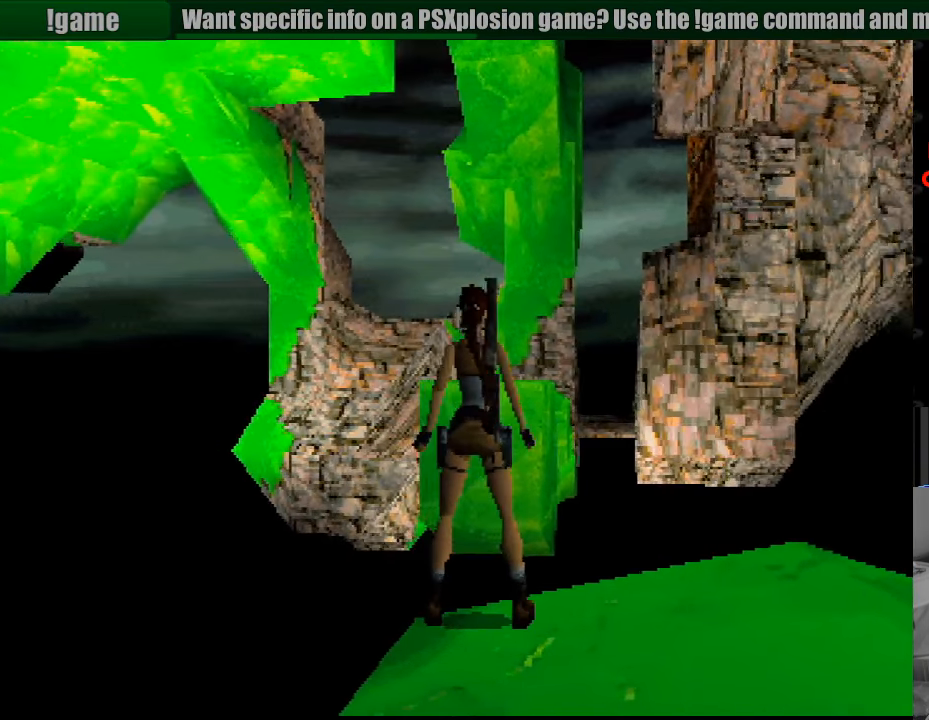
{"buttons": [], "events": [[283, "R1", "up"]]}
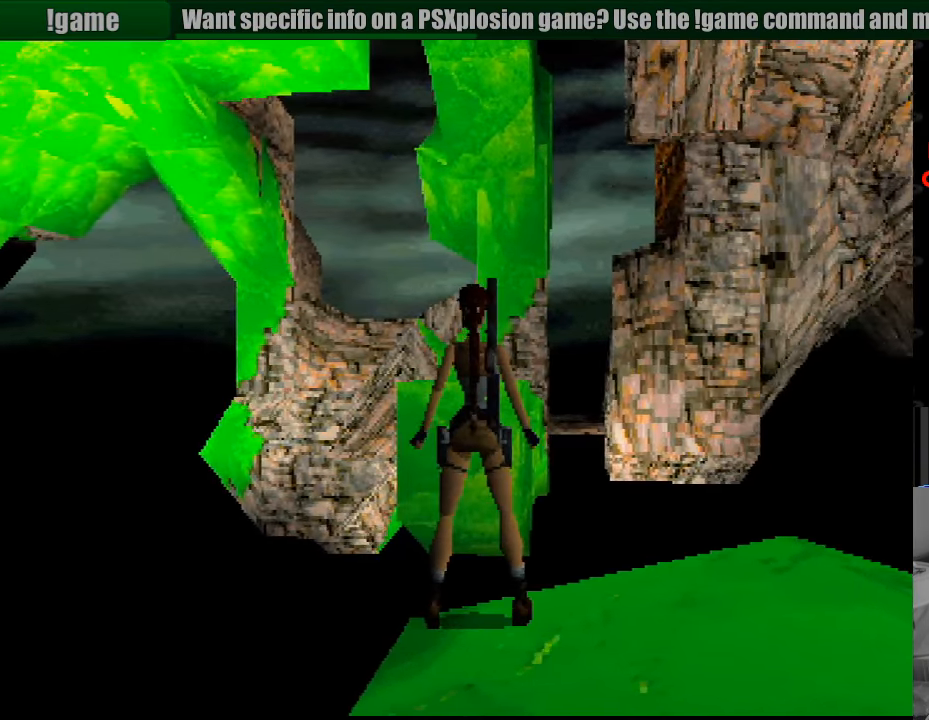
{"buttons": [], "events": [[117, "DPAD_LEFT", "down"], [200, "DPAD_LEFT", "up"]]}
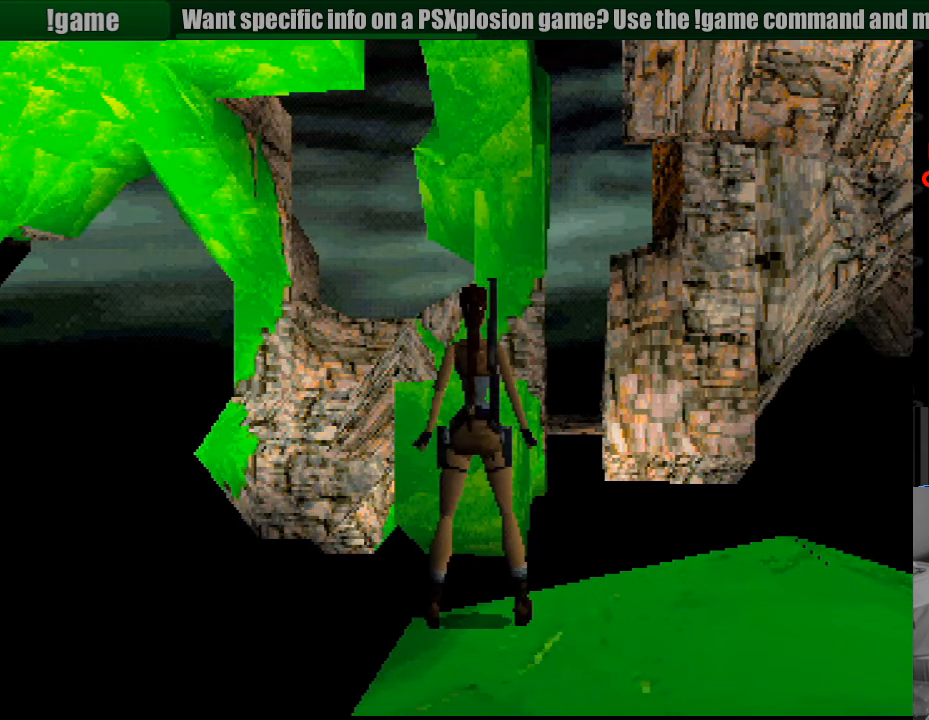
{"buttons": [], "events": [[83, "DPAD_LEFT", "down"], [183, "DPAD_LEFT", "up"]]}
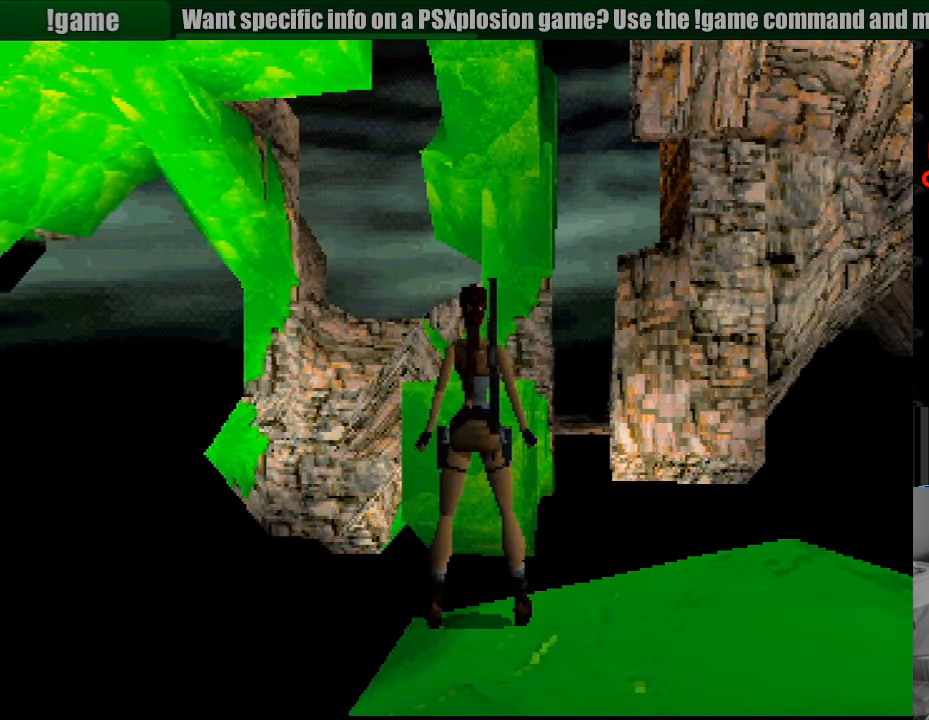
{"buttons": [], "events": [[116, "DPAD_DOWN", "down"], [250, "DPAD_DOWN", "up"]]}
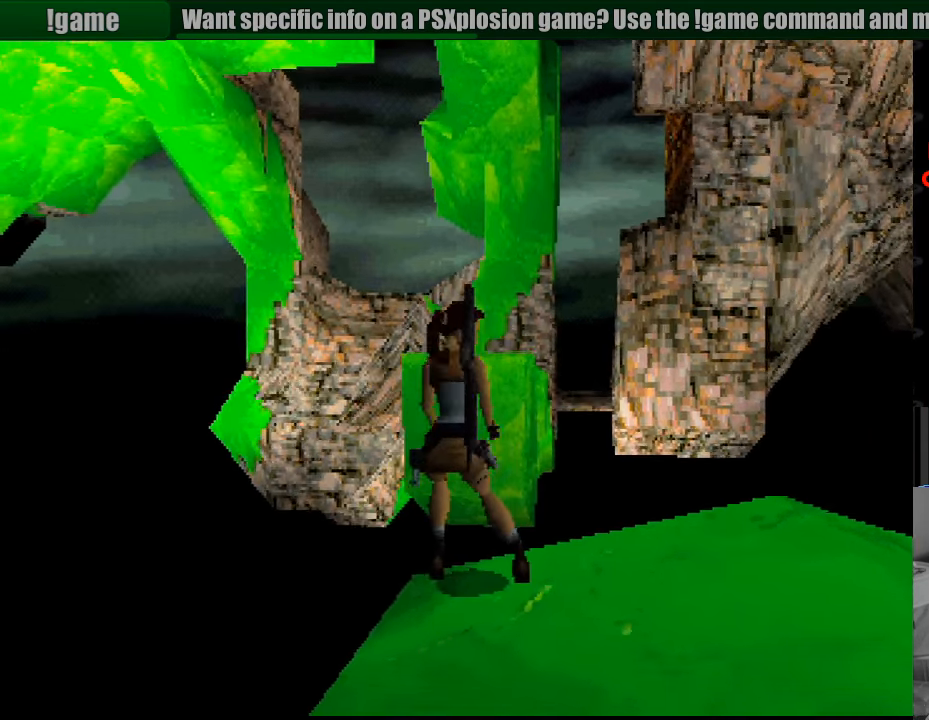
{"buttons": [], "events": []}
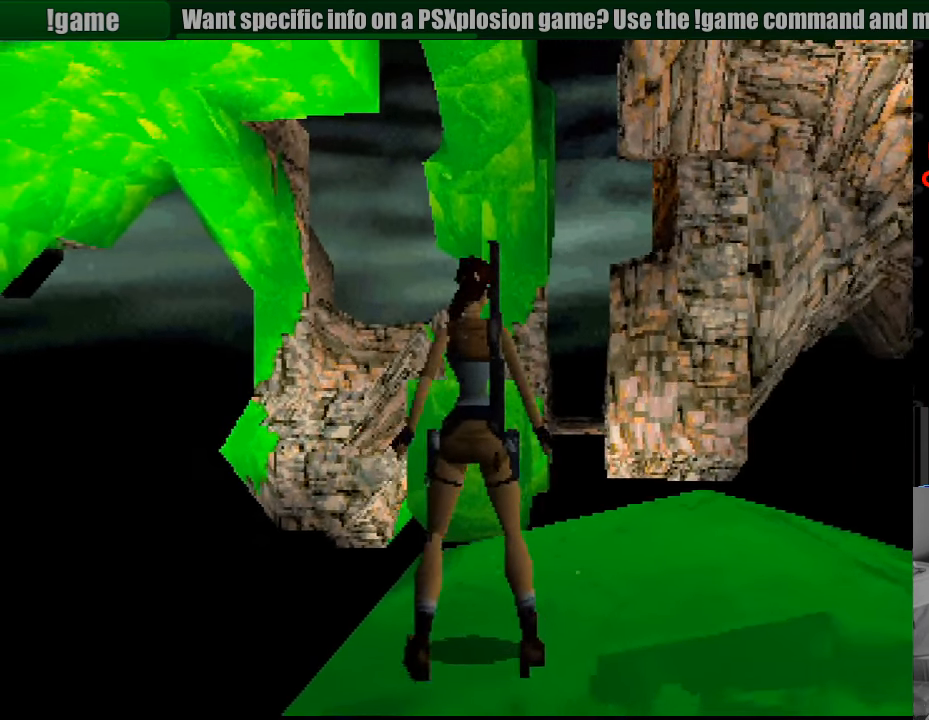
{"buttons": ["DPAD_UP"], "events": [[350, "DPAD_UP", "down"]]}
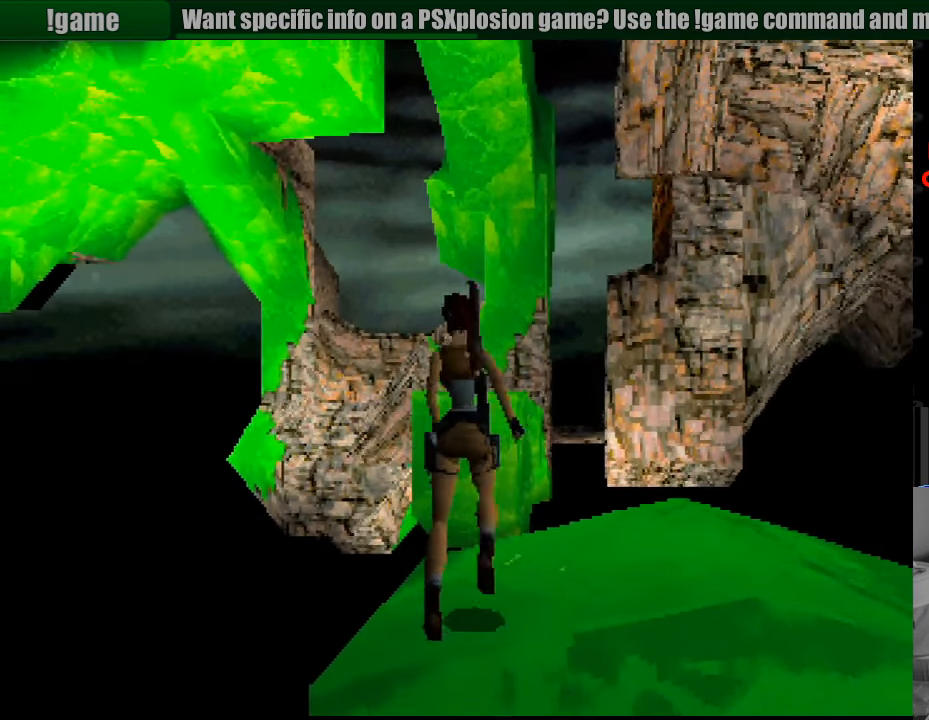
{"buttons": ["DPAD_UP"], "events": []}